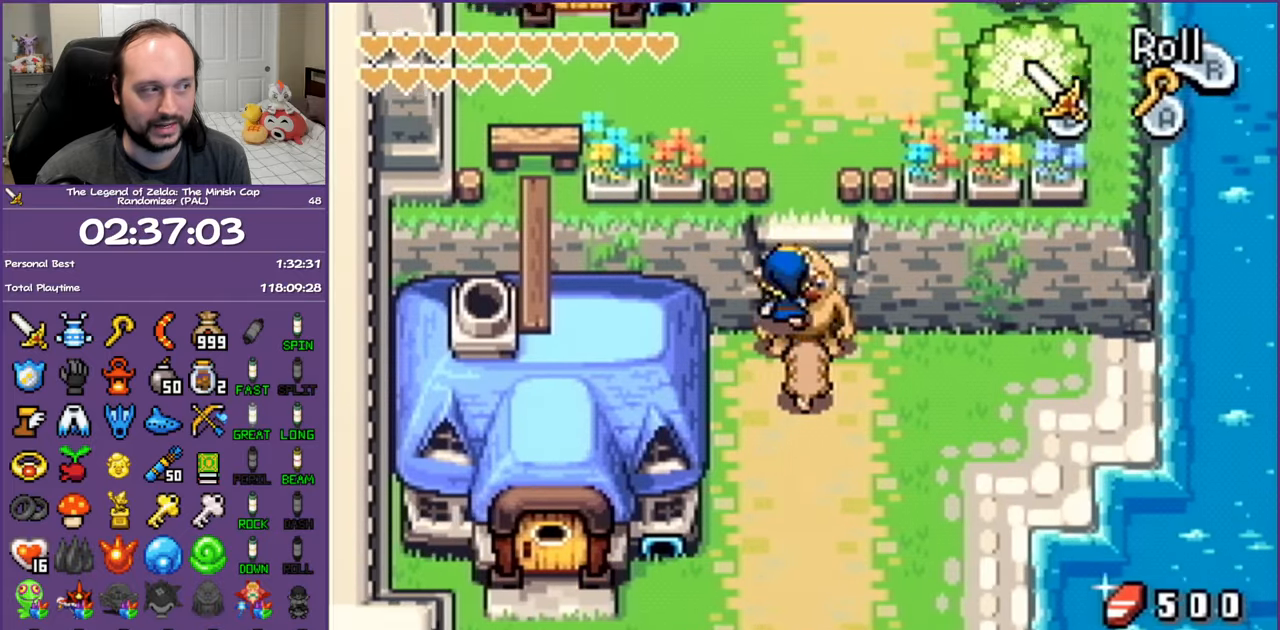
Gameplay with a controller (Nintendo layout); each line is a JSON object with the inputs held at the frame after it. "events" lists button and stick changes between this image and that frame as [ms after this image, input, new state], when the widget could be followed in between. Not read: L3 R3 SELECT.
{"buttons": [], "events": [[183, "DPAD_UP", "up"]]}
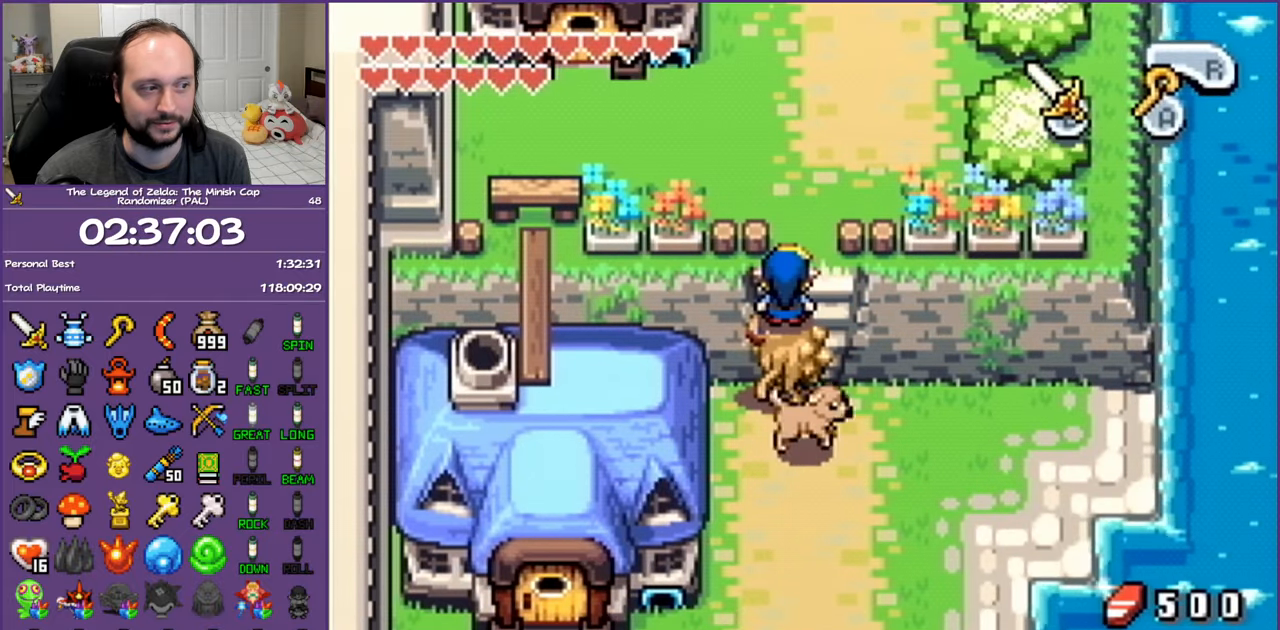
{"buttons": ["R1", "DPAD_DOWN"], "events": [[300, "DPAD_DOWN", "down"], [450, "R1", "down"]]}
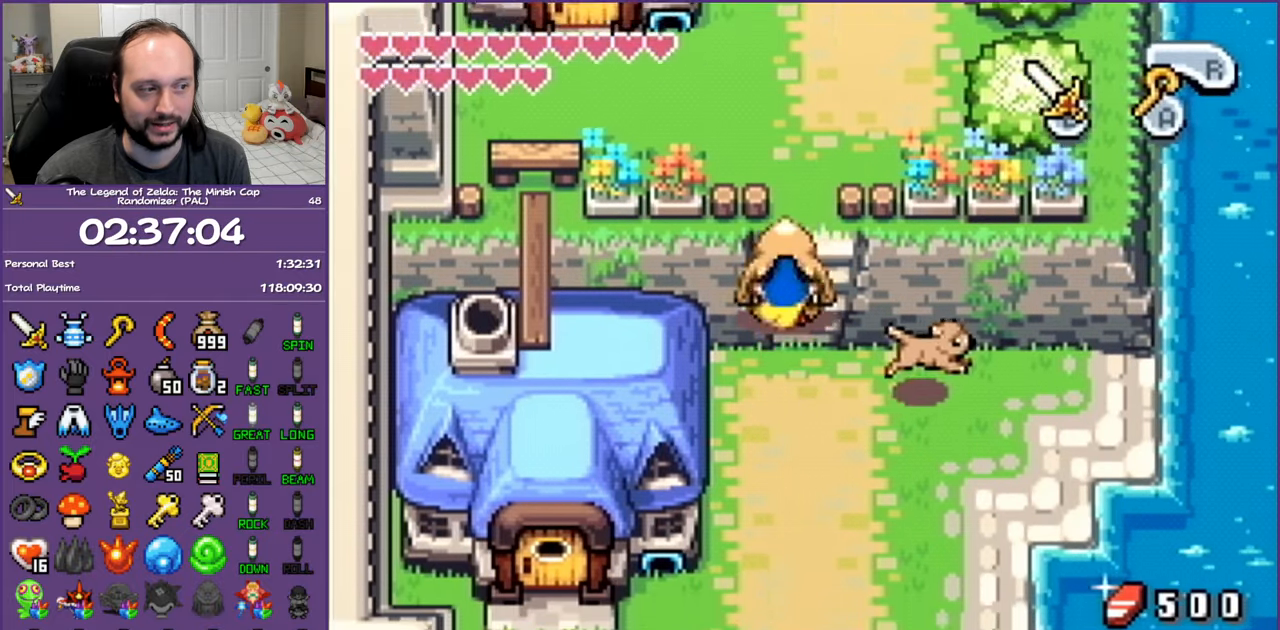
{"buttons": ["R1", "DPAD_DOWN"], "events": [[167, "R1", "up"], [450, "R1", "down"]]}
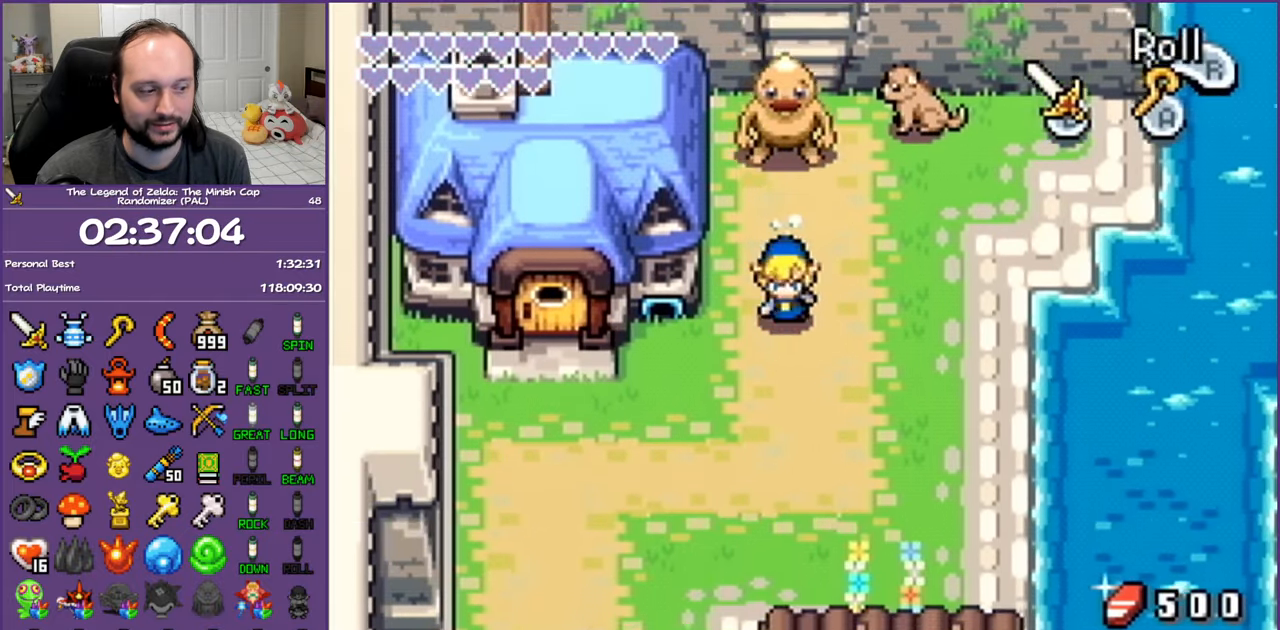
{"buttons": ["DPAD_DOWN", "DPAD_LEFT"], "events": [[133, "R1", "up"], [250, "DPAD_LEFT", "down"]]}
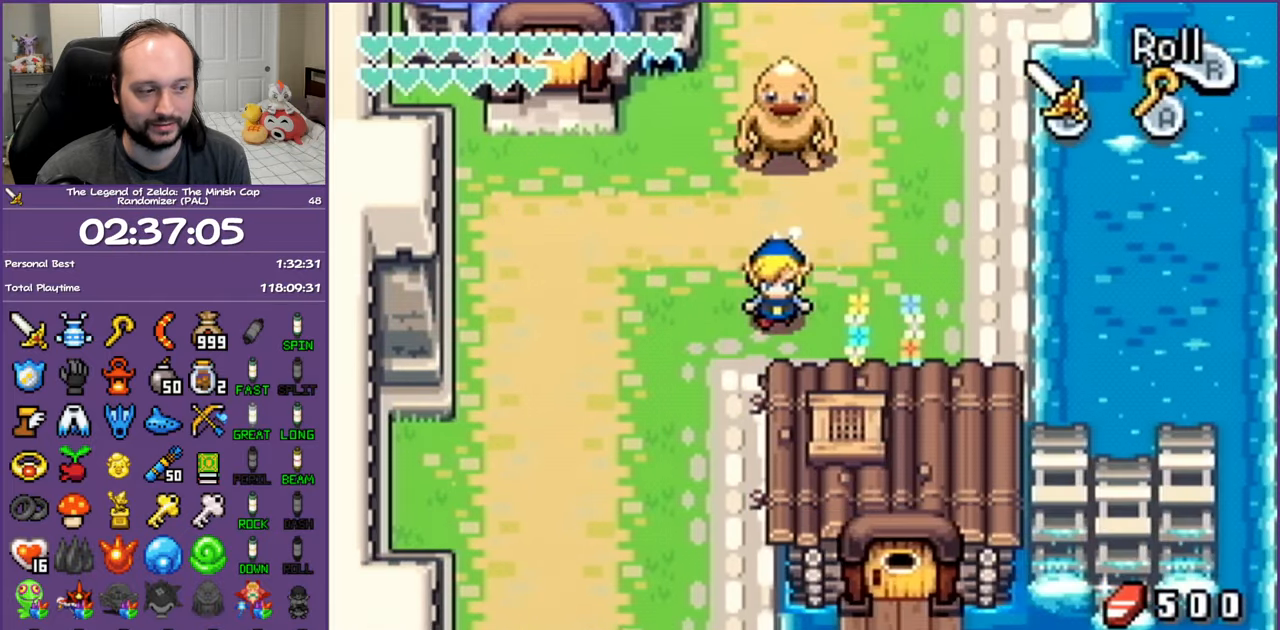
{"buttons": ["DPAD_DOWN"], "events": [[50, "DPAD_LEFT", "up"], [83, "R1", "down"], [333, "R1", "up"]]}
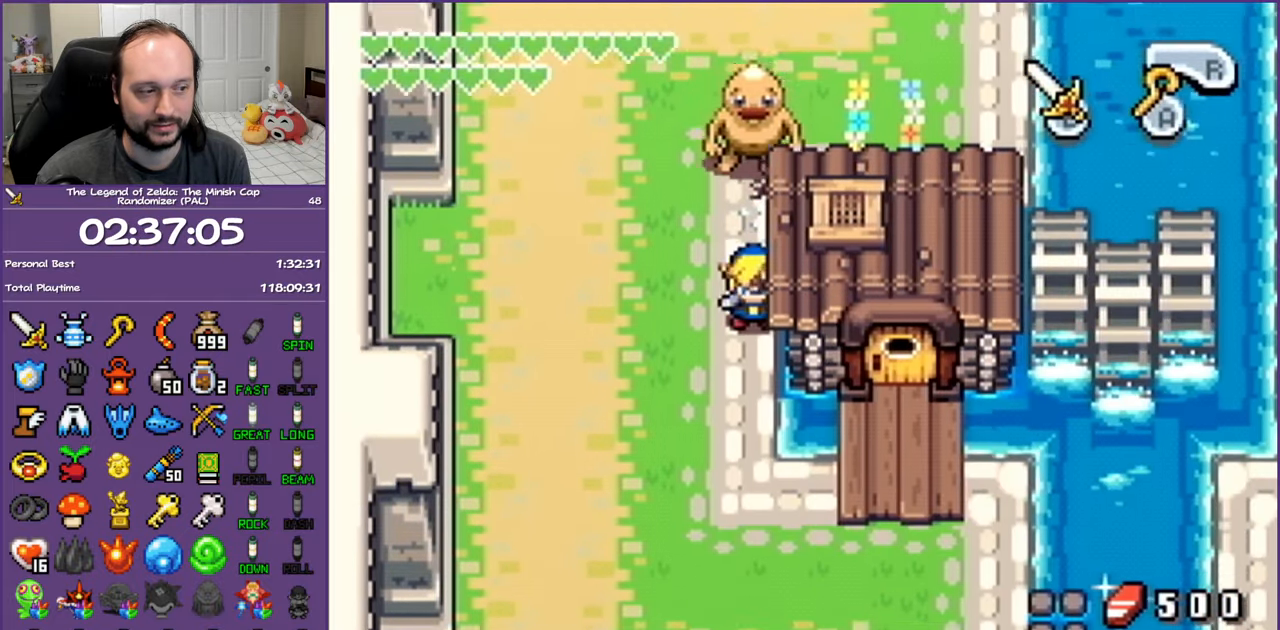
{"buttons": ["DPAD_RIGHT"], "events": [[300, "DPAD_RIGHT", "down"], [500, "DPAD_DOWN", "up"]]}
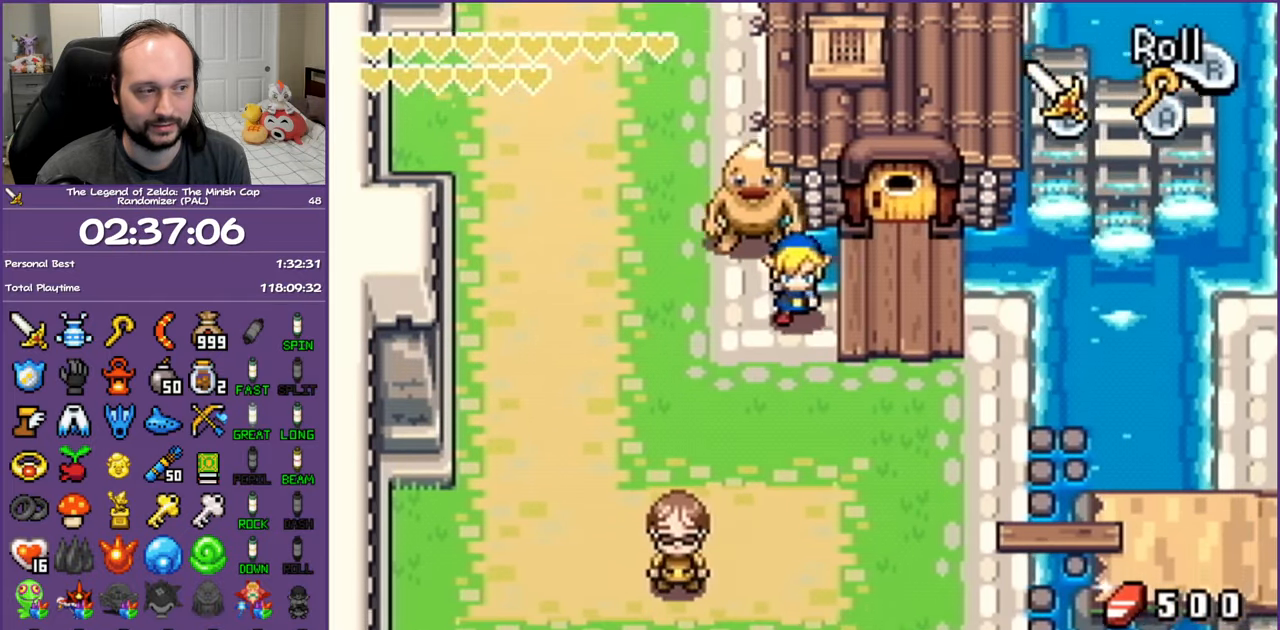
{"buttons": ["DPAD_UP"], "events": [[167, "DPAD_UP", "down"], [283, "DPAD_RIGHT", "up"]]}
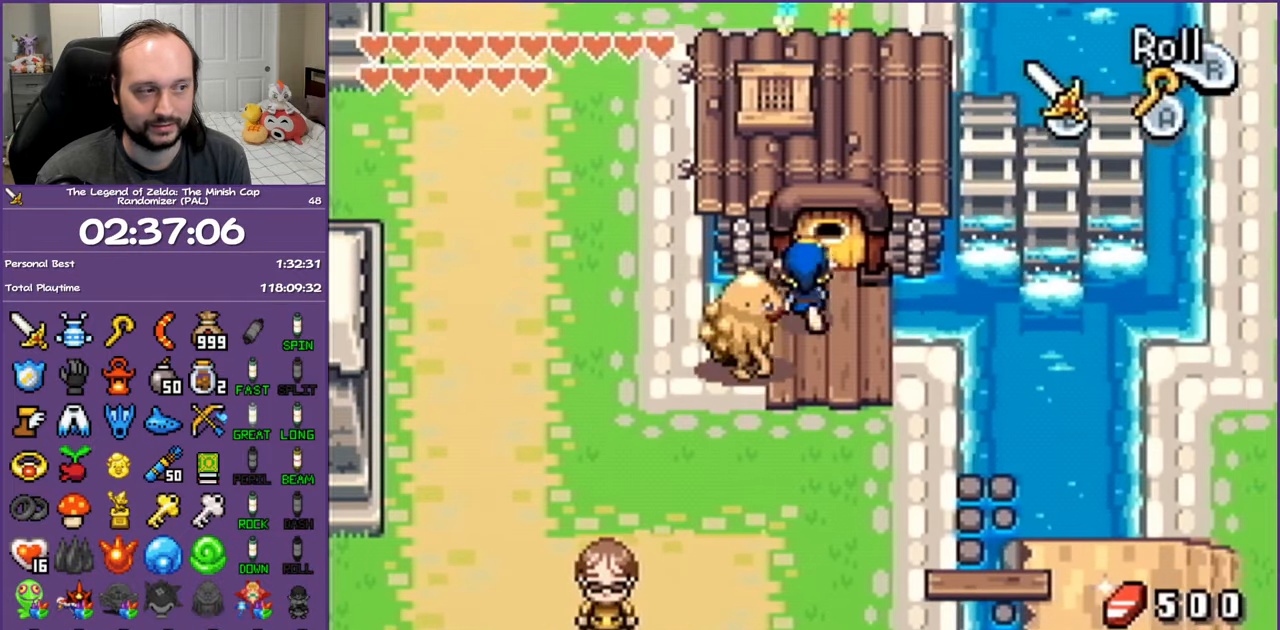
{"buttons": ["DPAD_UP"], "events": []}
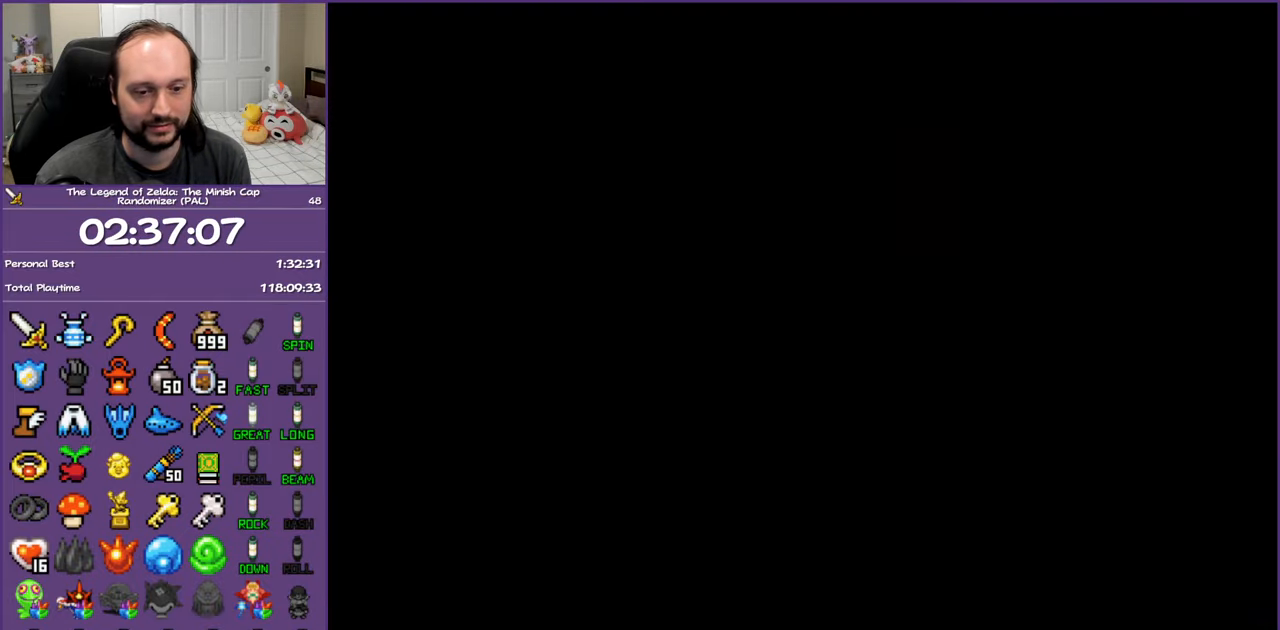
{"buttons": ["DPAD_RIGHT"], "events": [[250, "DPAD_RIGHT", "down"], [333, "DPAD_UP", "up"]]}
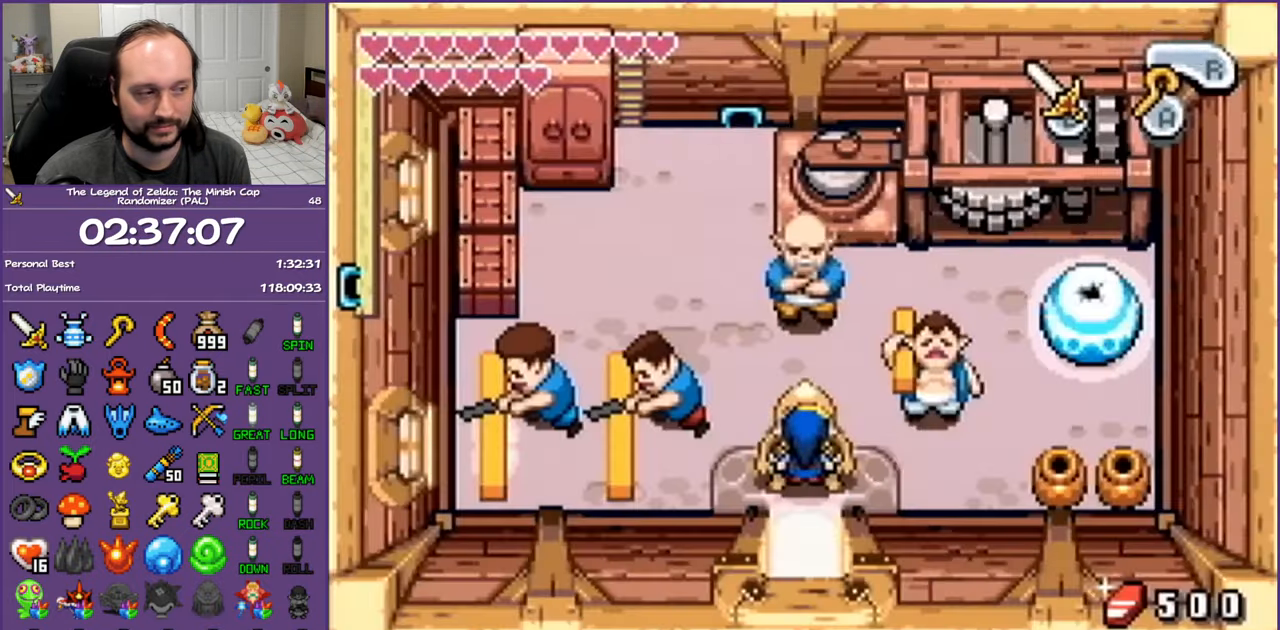
{"buttons": ["DPAD_UP"], "events": [[117, "R1", "down"], [300, "R1", "up"], [317, "DPAD_UP", "down"], [400, "DPAD_RIGHT", "up"]]}
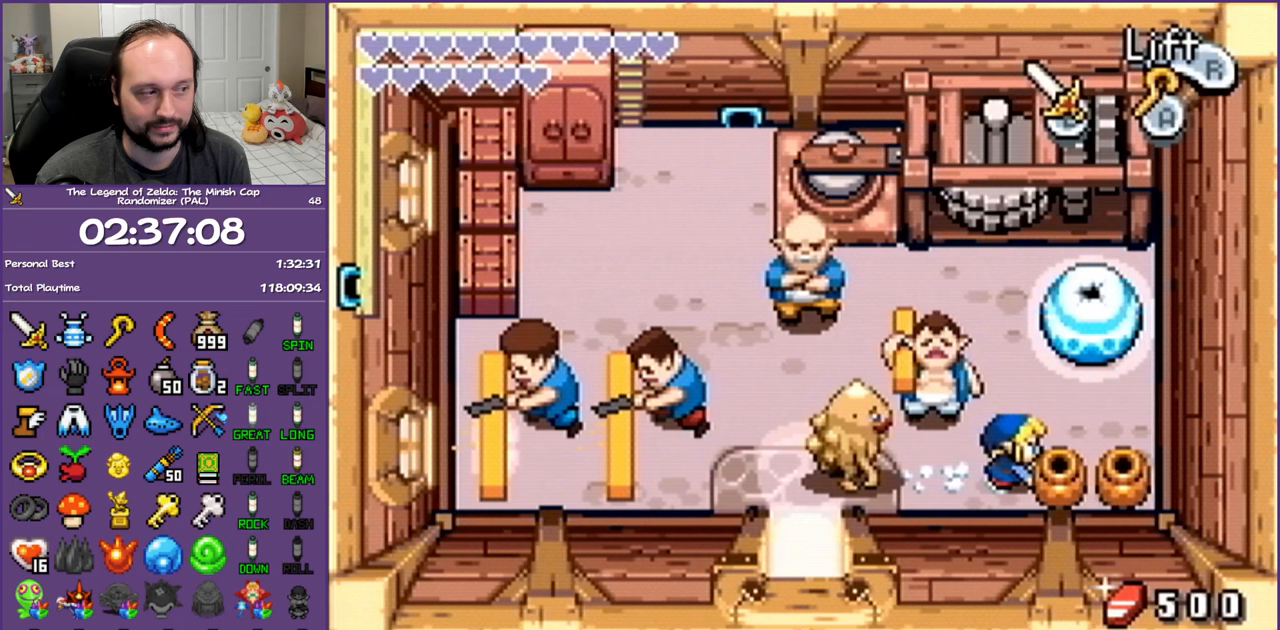
{"buttons": ["DPAD_RIGHT"], "events": [[433, "DPAD_RIGHT", "down"], [483, "DPAD_UP", "up"]]}
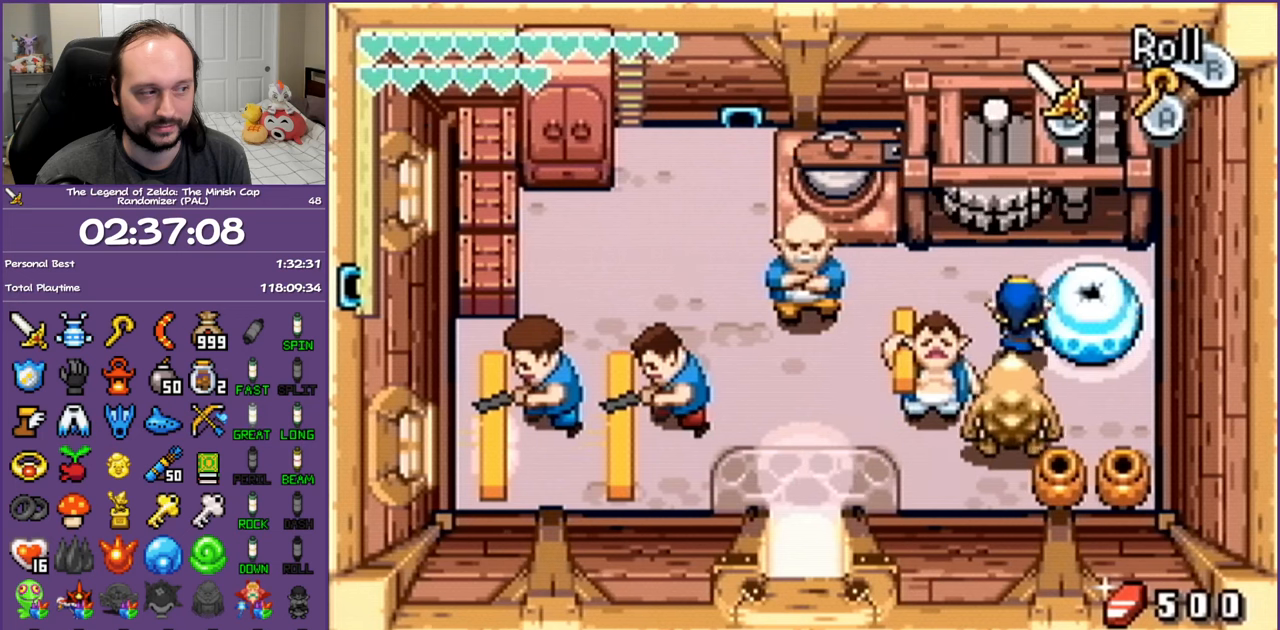
{"buttons": ["DPAD_UP"], "events": [[367, "DPAD_RIGHT", "up"], [367, "DPAD_UP", "down"]]}
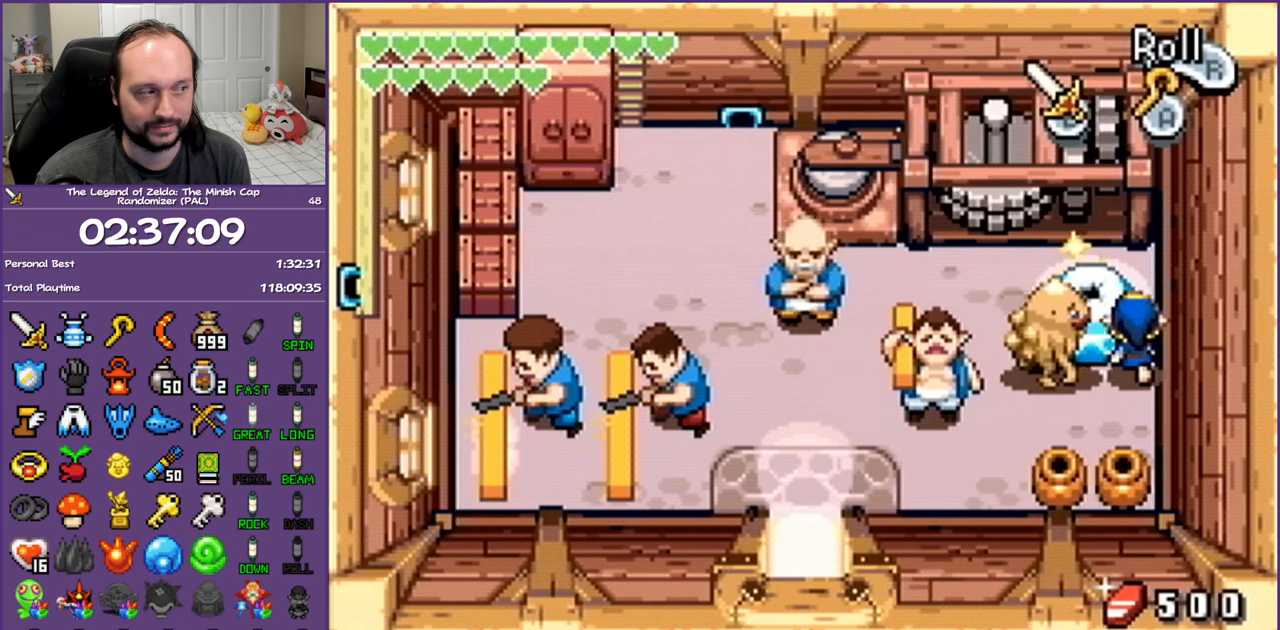
{"buttons": ["DPAD_DOWN"], "events": [[183, "DPAD_LEFT", "down"], [250, "DPAD_UP", "up"], [283, "DPAD_DOWN", "down"], [383, "DPAD_LEFT", "up"]]}
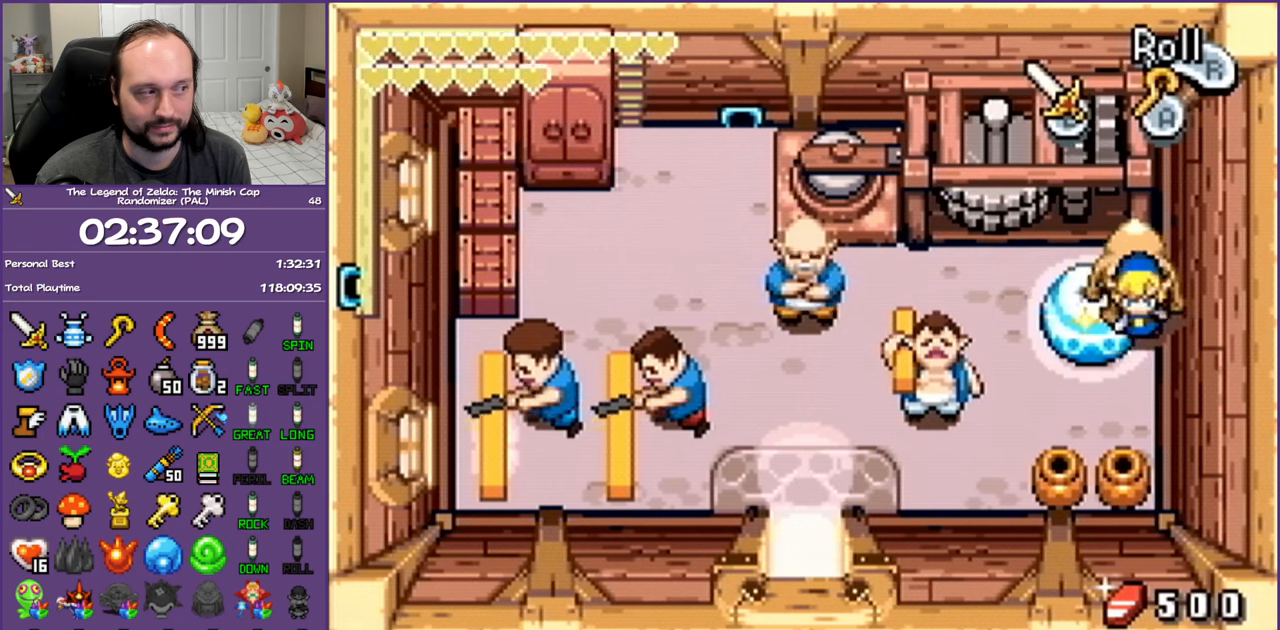
{"buttons": ["DPAD_UP"], "events": [[50, "DPAD_LEFT", "down"], [100, "DPAD_DOWN", "up"], [250, "DPAD_UP", "down"], [383, "DPAD_LEFT", "up"]]}
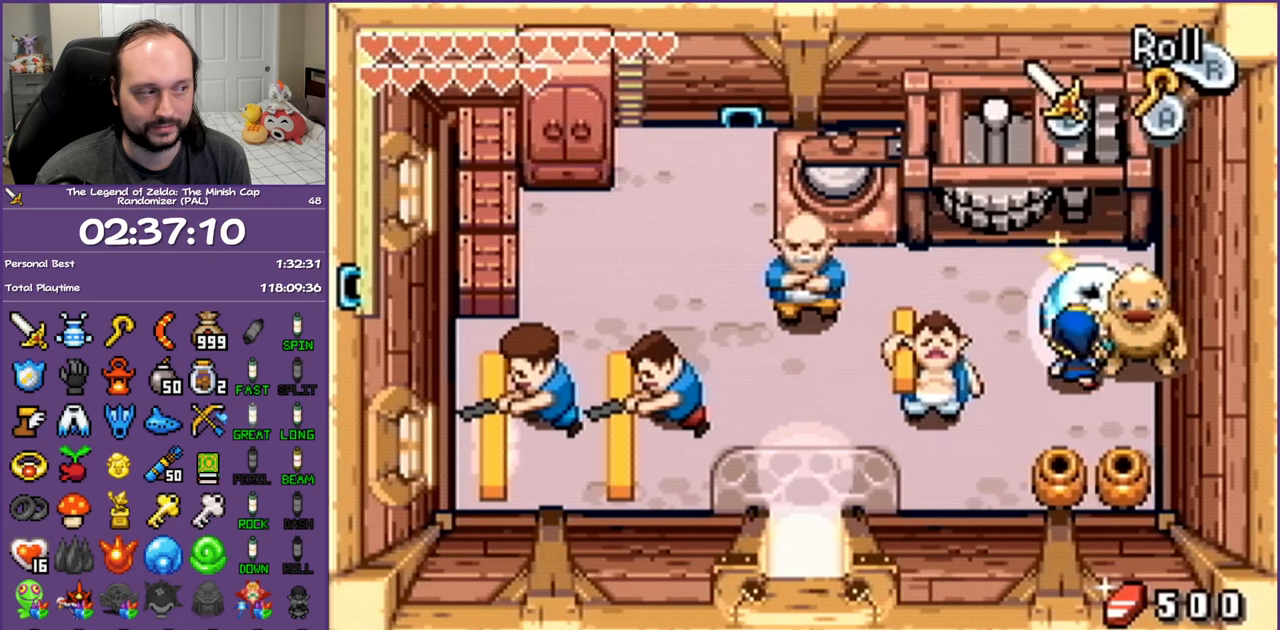
{"buttons": [], "events": [[333, "DPAD_UP", "up"], [383, "R1", "down"], [483, "R1", "up"]]}
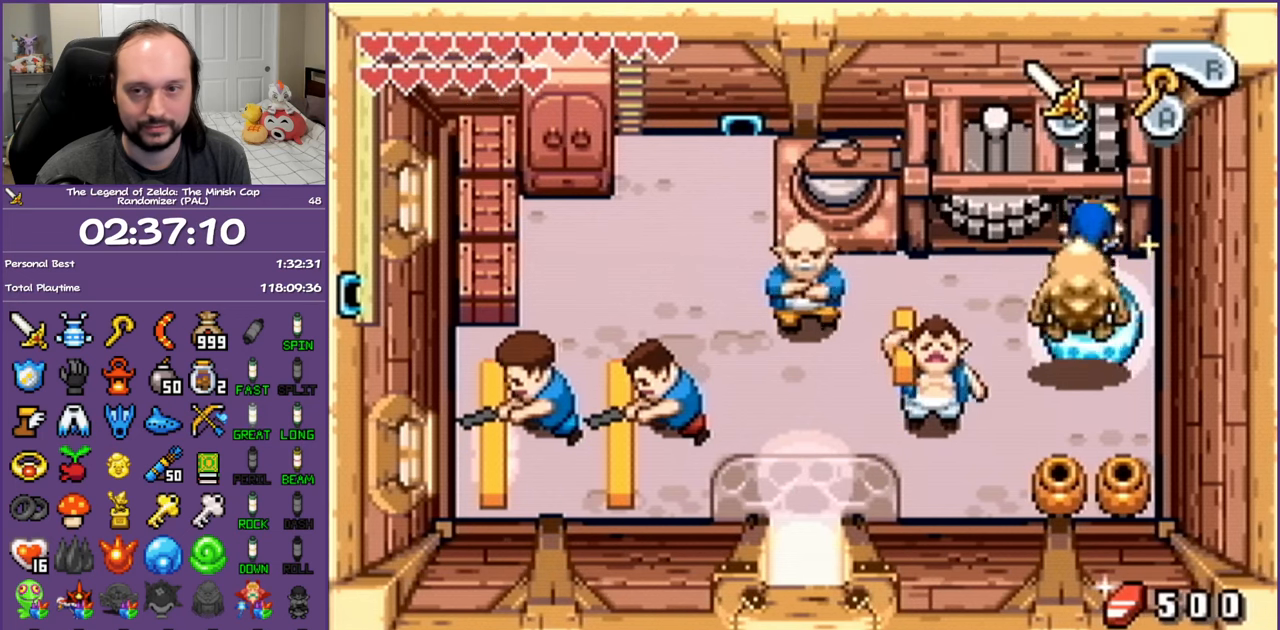
{"buttons": [], "events": [[67, "R1", "down"], [183, "R1", "up"], [250, "R1", "down"], [383, "R1", "up"]]}
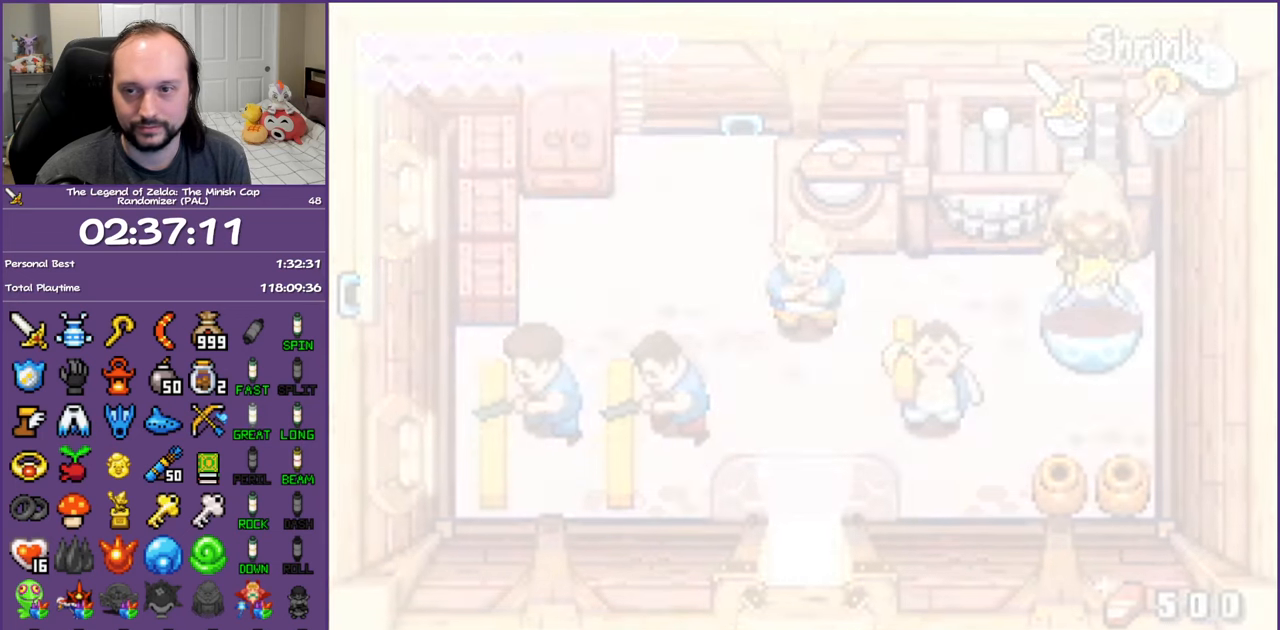
{"buttons": ["DPAD_LEFT"], "events": [[50, "DPAD_LEFT", "down"]]}
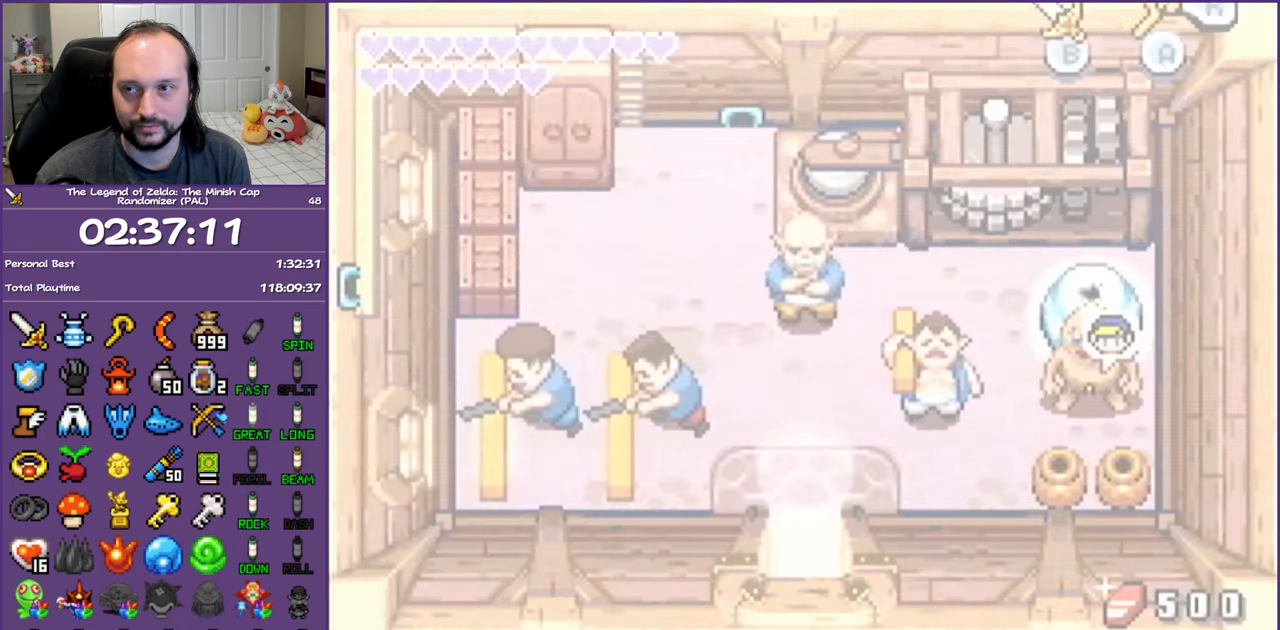
{"buttons": ["DPAD_LEFT"], "events": []}
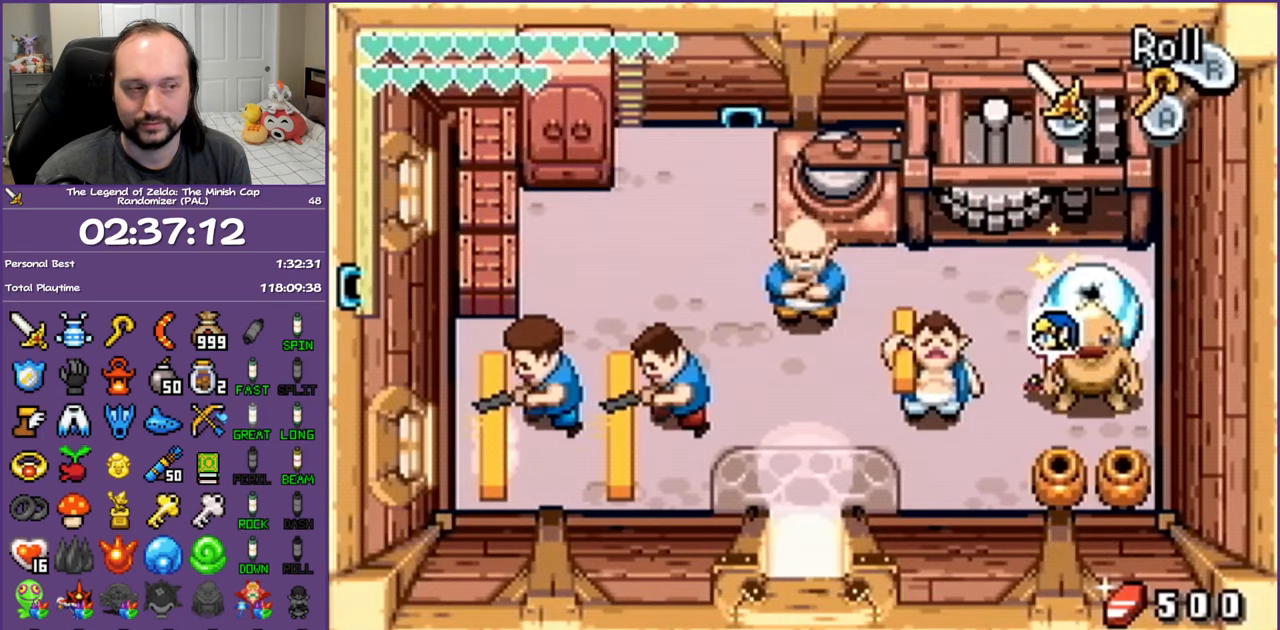
{"buttons": ["DPAD_UP", "DPAD_LEFT"], "events": [[317, "DPAD_UP", "down"]]}
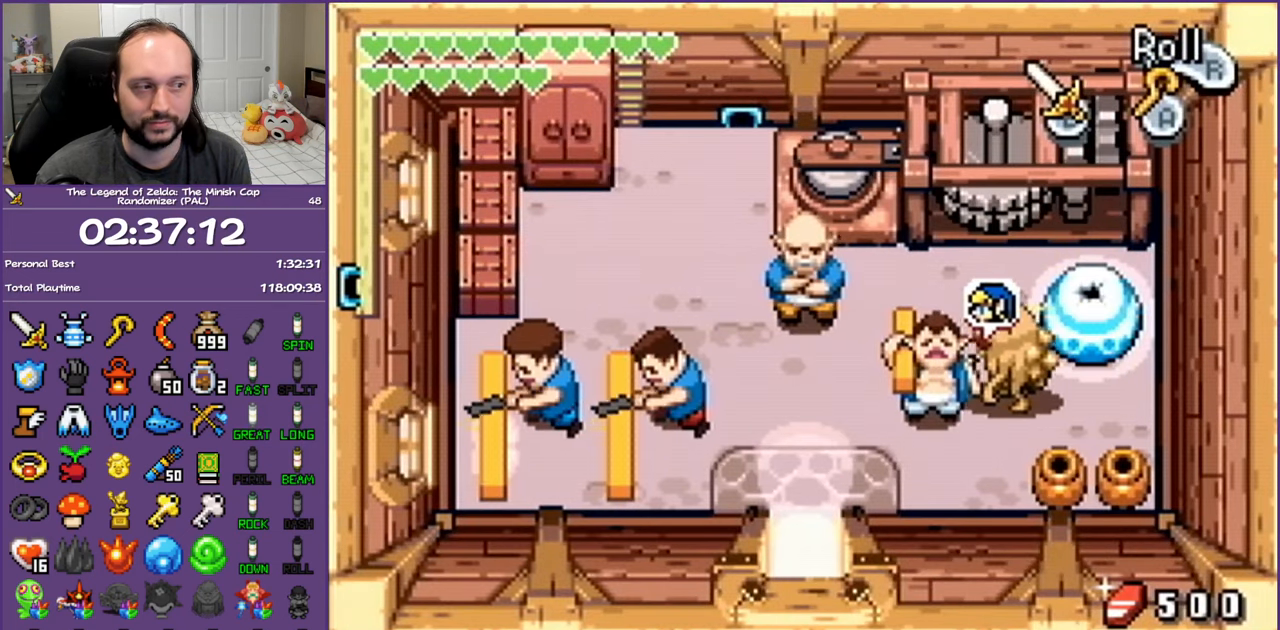
{"buttons": ["DPAD_UP", "DPAD_LEFT"], "events": []}
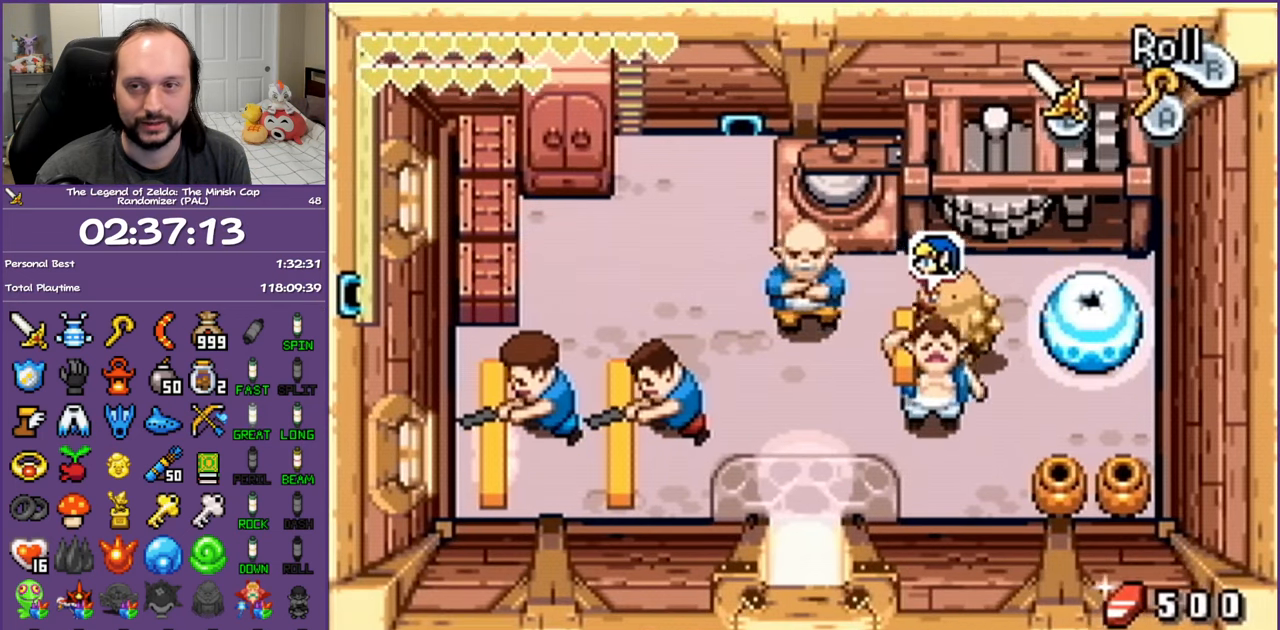
{"buttons": ["DPAD_LEFT"], "events": [[150, "DPAD_UP", "up"]]}
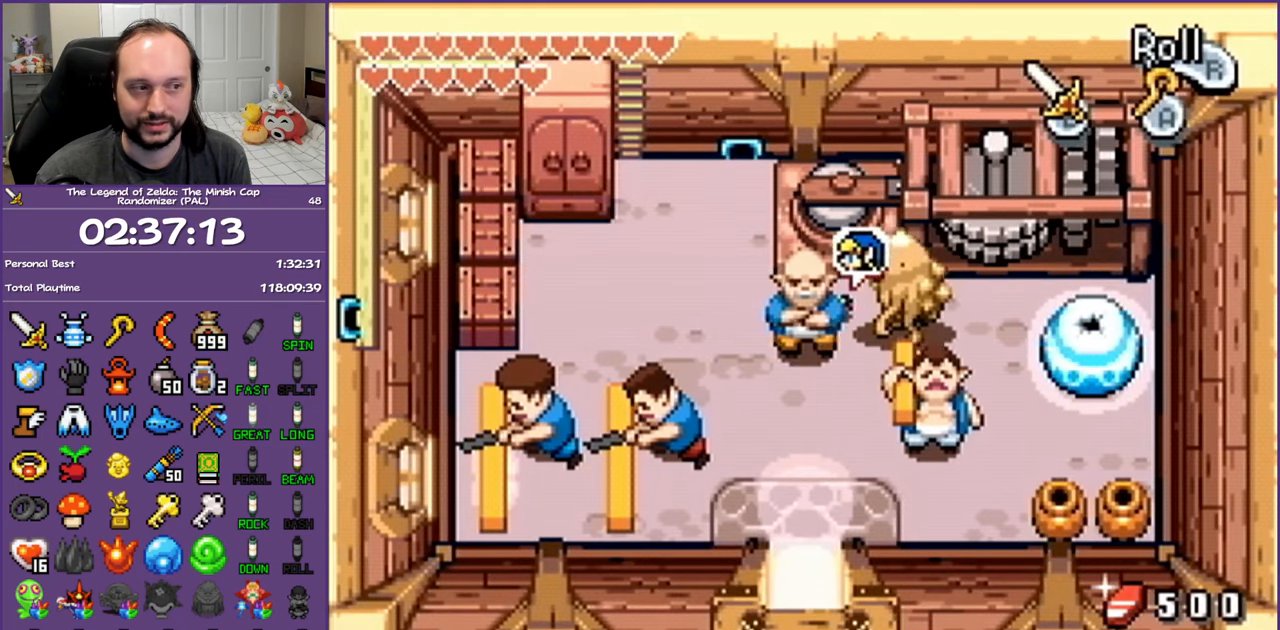
{"buttons": ["DPAD_UP", "DPAD_LEFT"], "events": [[400, "DPAD_UP", "down"]]}
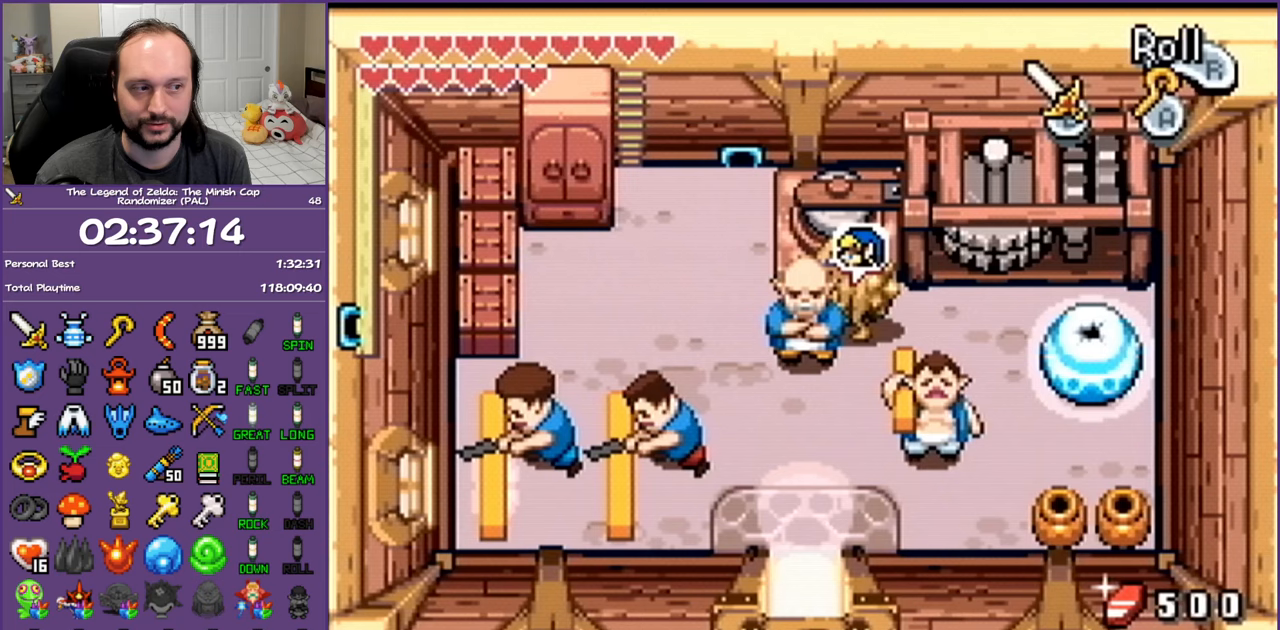
{"buttons": ["DPAD_UP", "DPAD_LEFT"], "events": [[17, "DPAD_UP", "up"], [350, "DPAD_UP", "down"]]}